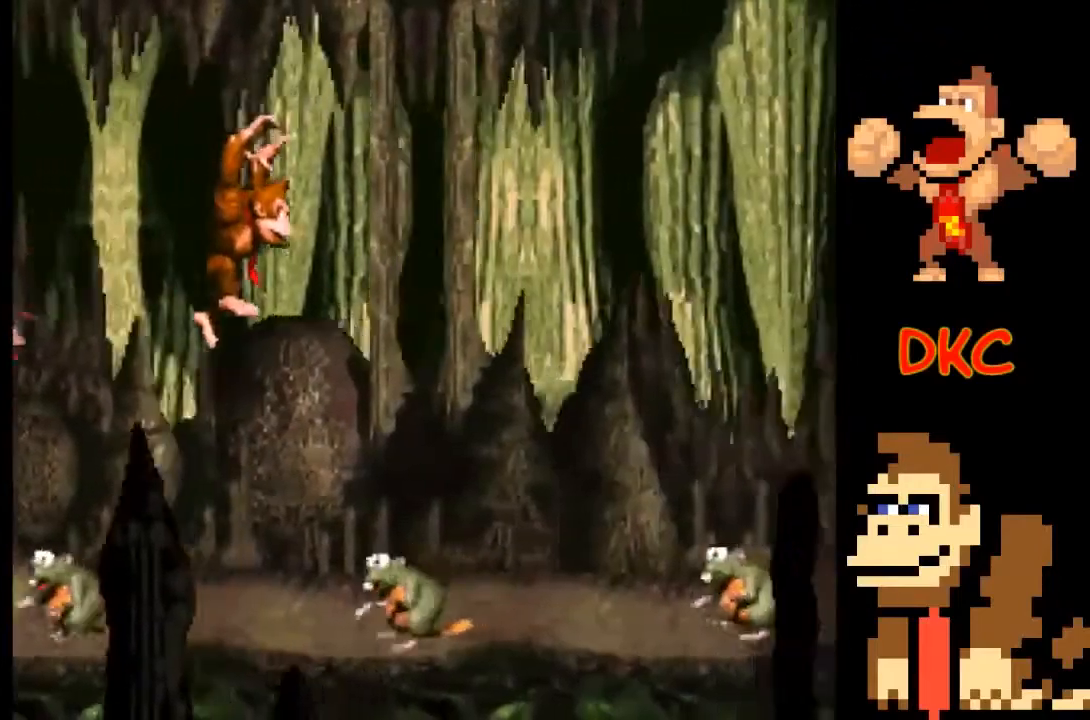
Gameplay with a controller (Xbox layout); each line is a JSON object with the inputs held at the frame after it. "events" lists button and stick changes between this image and that frame as [ms after this image, input, new state], when the widget could be followed in between. Not read: L3 R3.
{"buttons": ["A", "X"], "left_stick": "right", "right_stick": "center", "events": [[100, "A", "down"]]}
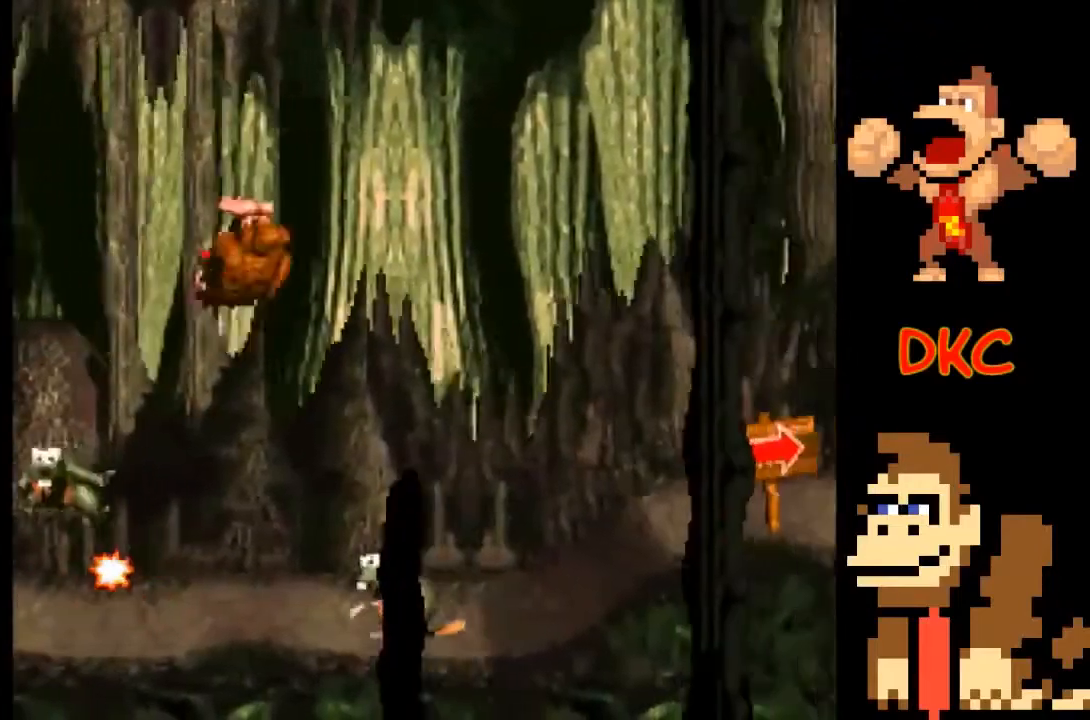
{"buttons": ["A", "X"], "left_stick": "right", "right_stick": "center", "events": [[200, "A", "up"], [500, "A", "down"]]}
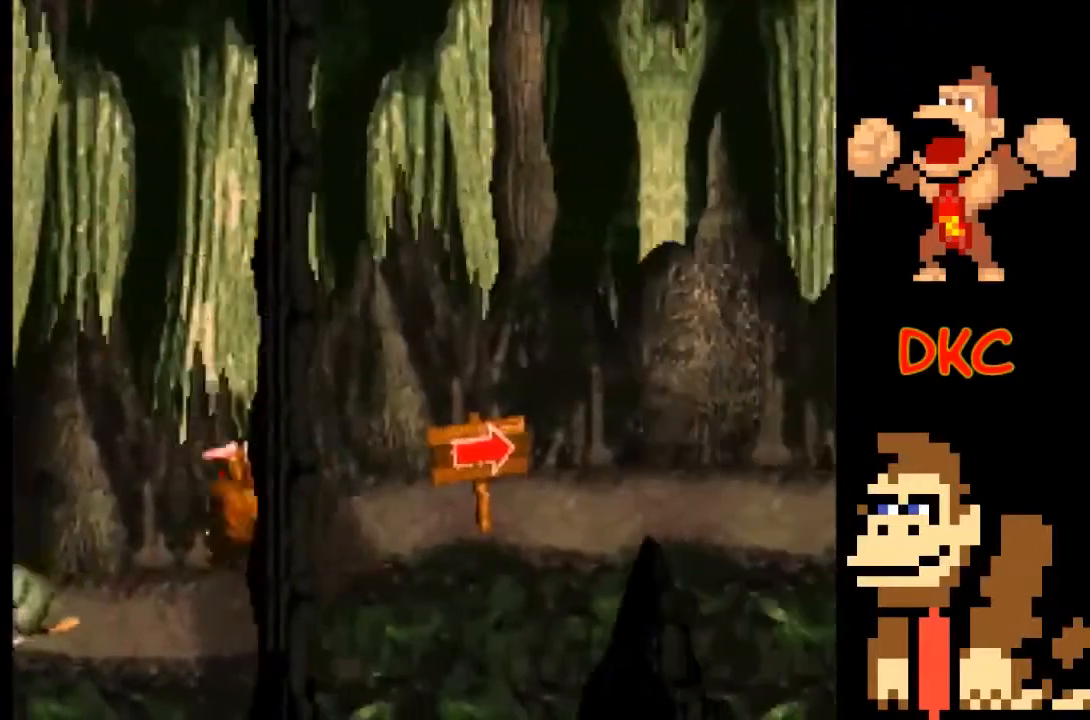
{"buttons": ["X"], "left_stick": "right", "right_stick": "center", "events": [[167, "A", "up"]]}
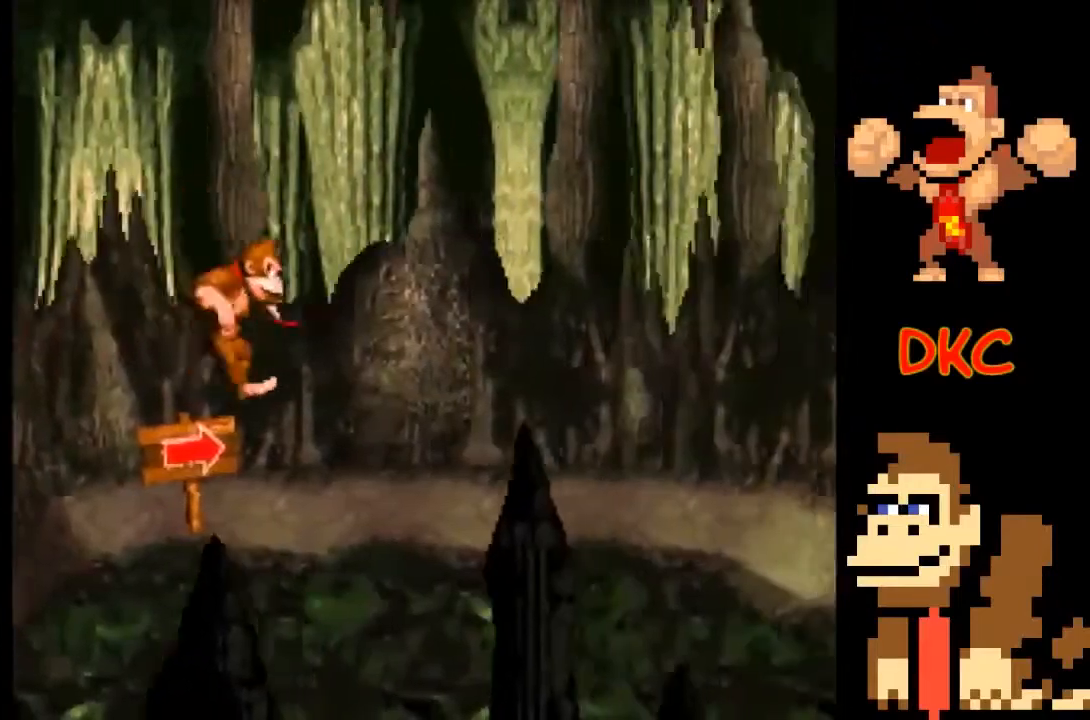
{"buttons": ["A", "X"], "left_stick": "right", "right_stick": "center", "events": [[367, "A", "down"]]}
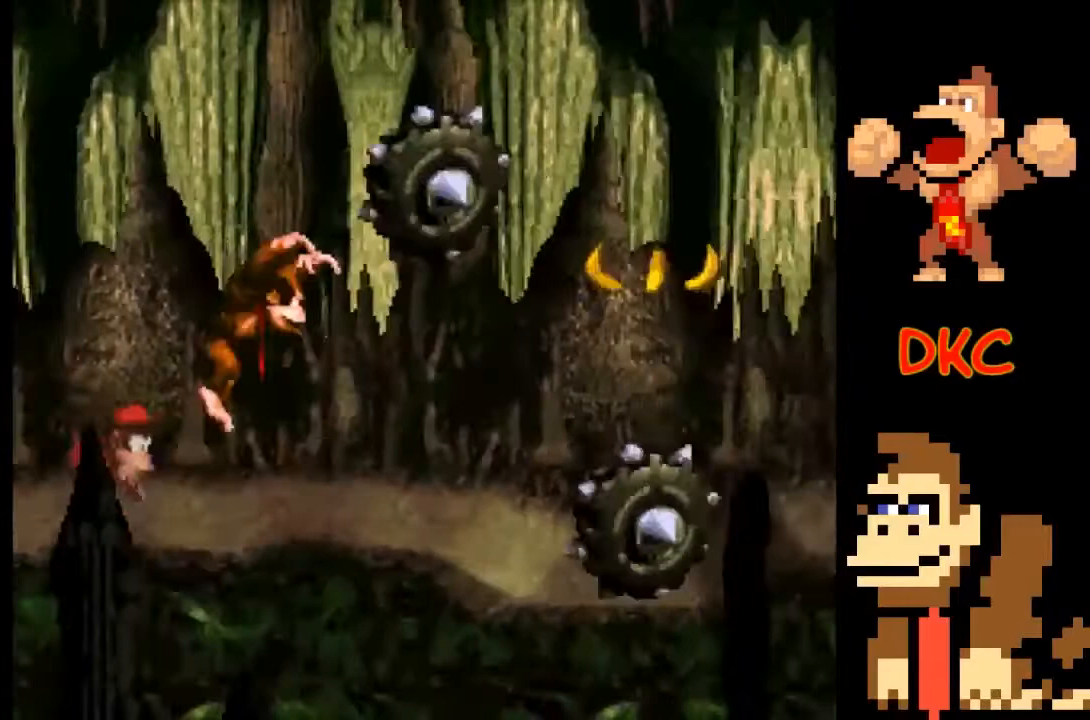
{"buttons": ["A", "X"], "left_stick": "right", "right_stick": "center", "events": [[167, "left_stick", "up-left"], [267, "left_stick", "right"]]}
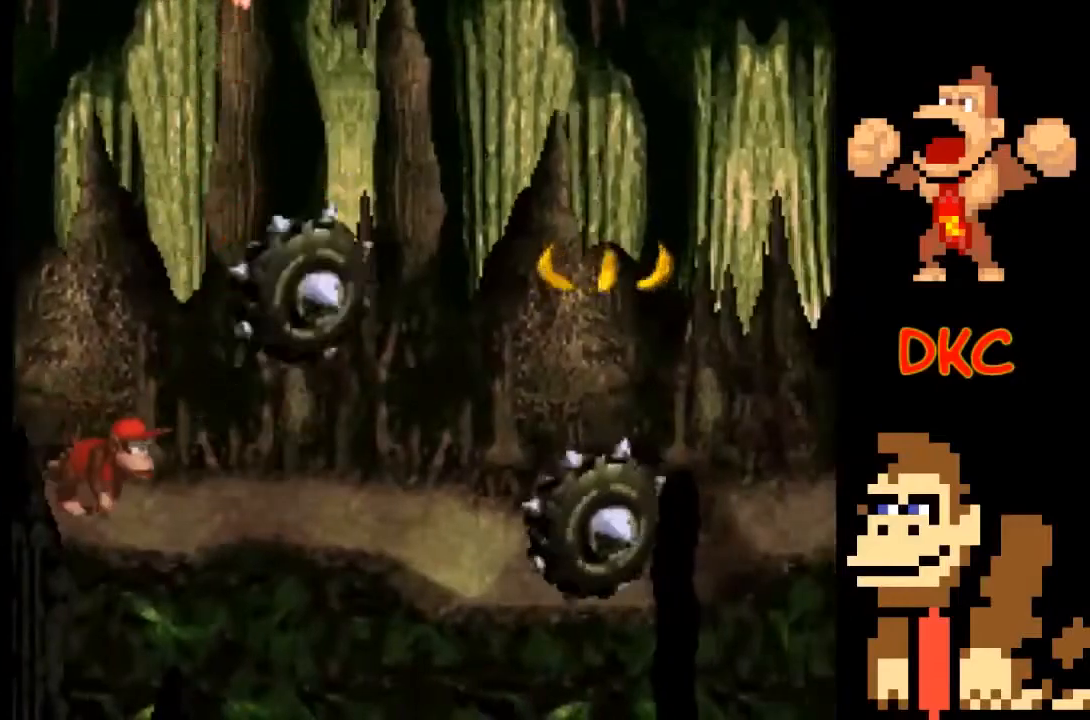
{"buttons": ["A", "X"], "left_stick": "right", "right_stick": "center", "events": []}
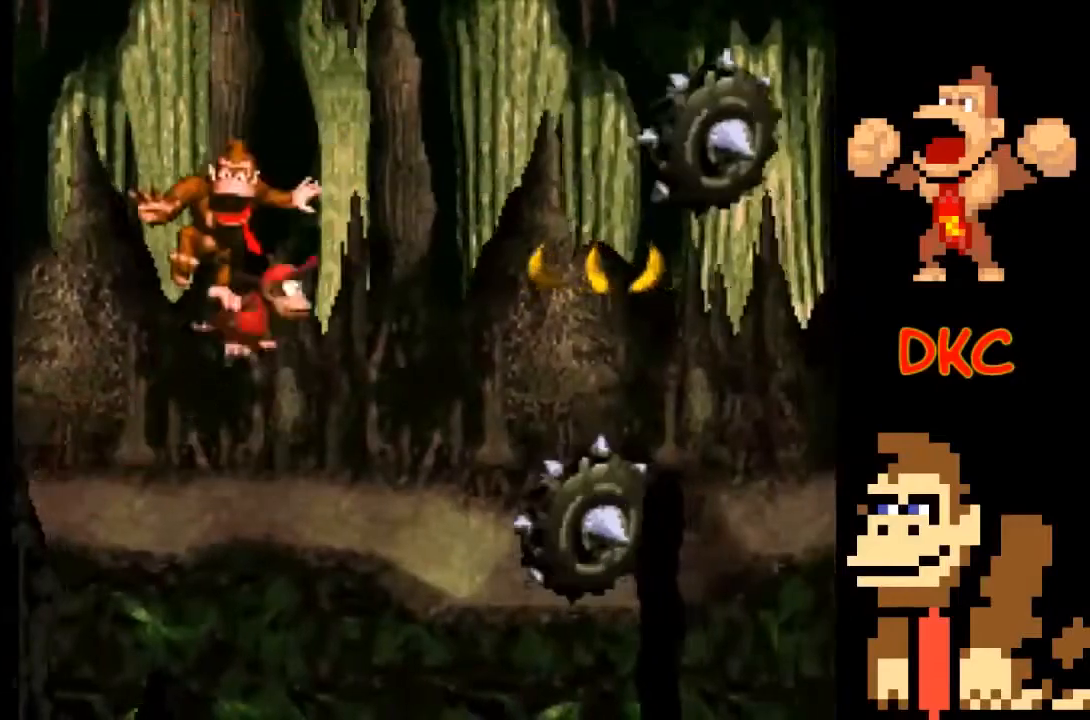
{"buttons": [], "left_stick": "right", "right_stick": "center", "events": [[300, "A", "up"], [300, "X", "up"], [367, "X", "down"], [467, "X", "up"]]}
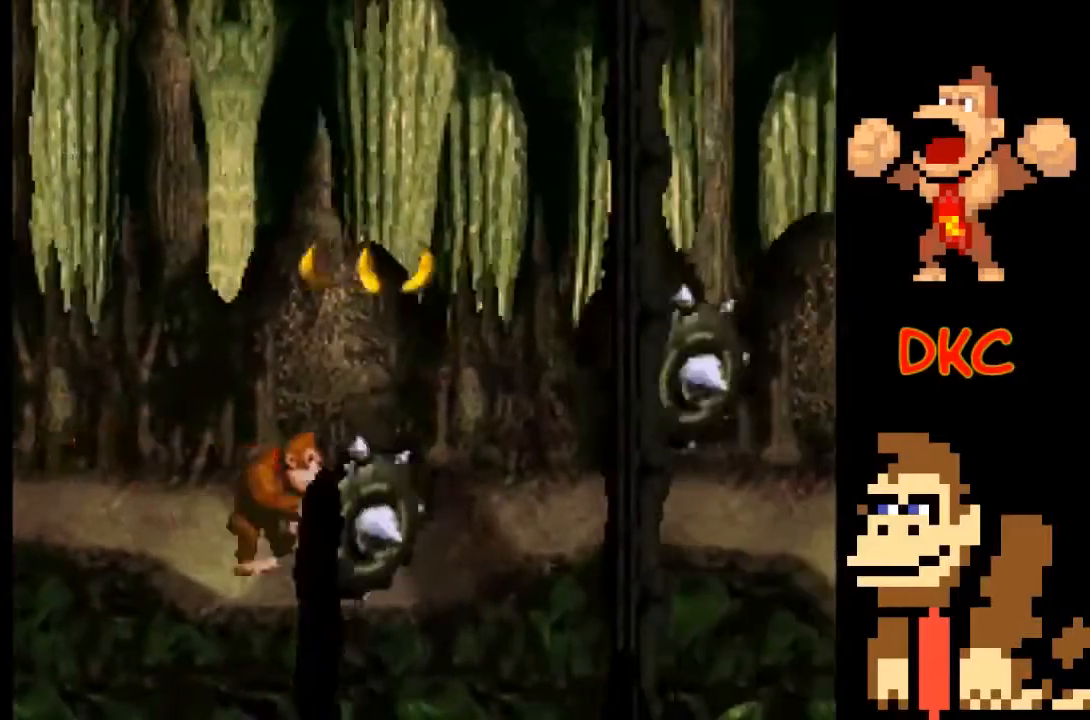
{"buttons": ["X"], "left_stick": "right", "right_stick": "center", "events": [[33, "X", "down"], [367, "X", "up"], [400, "X", "down"]]}
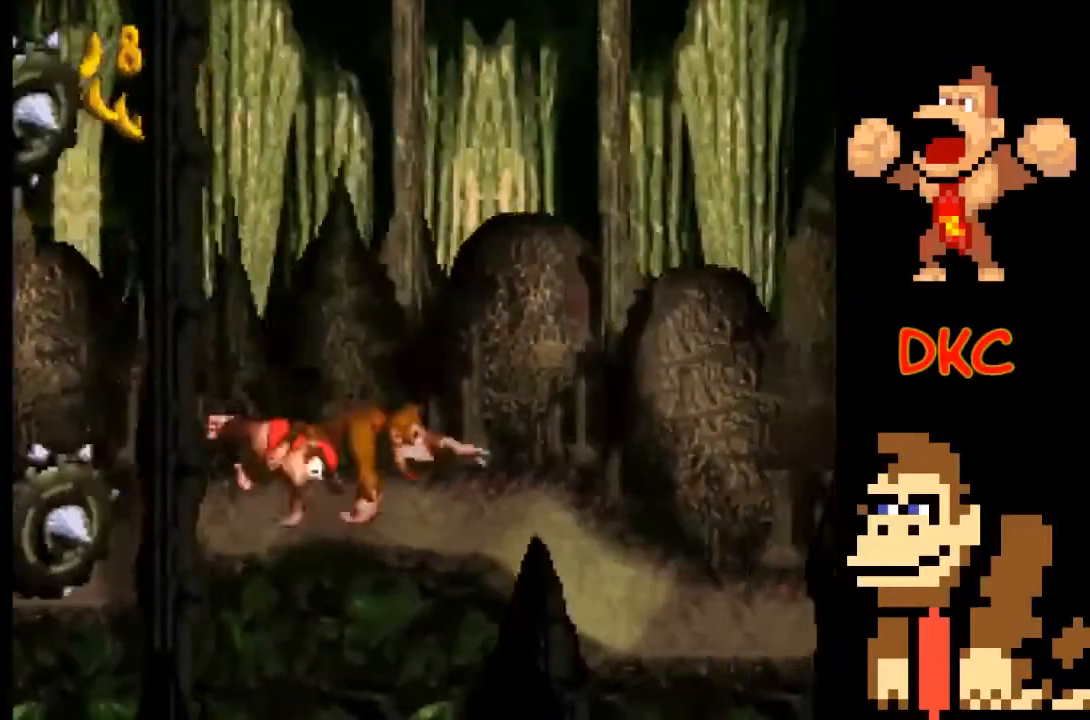
{"buttons": ["X"], "left_stick": "right", "right_stick": "center", "events": []}
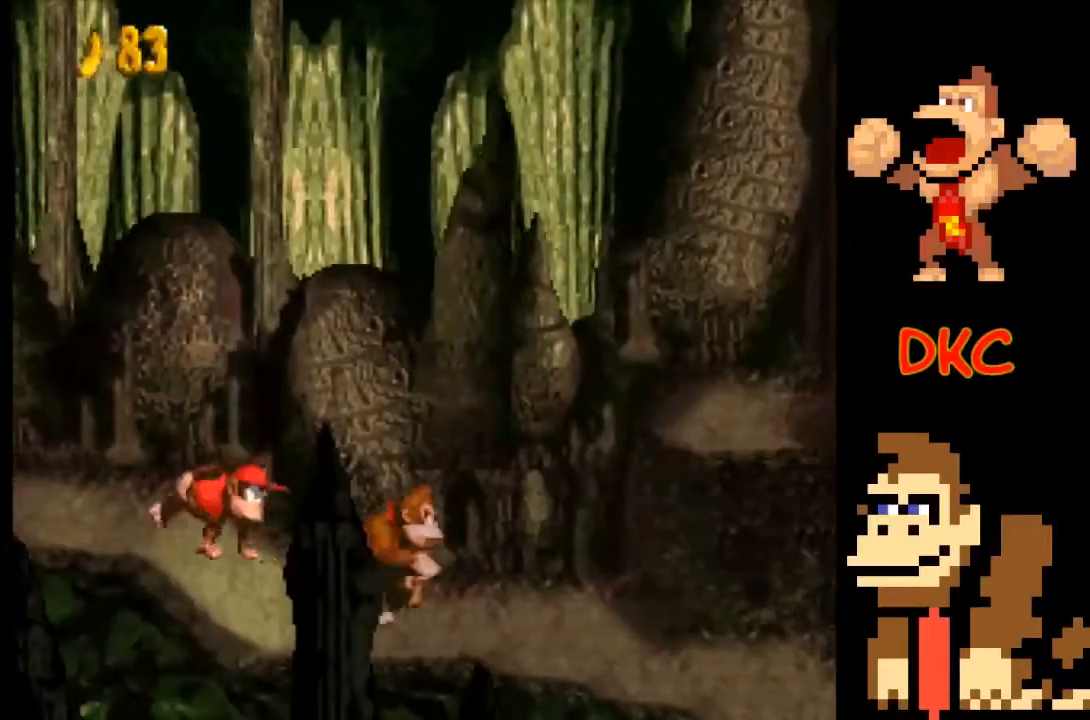
{"buttons": ["A", "X"], "left_stick": "right", "right_stick": "center", "events": [[133, "A", "down"]]}
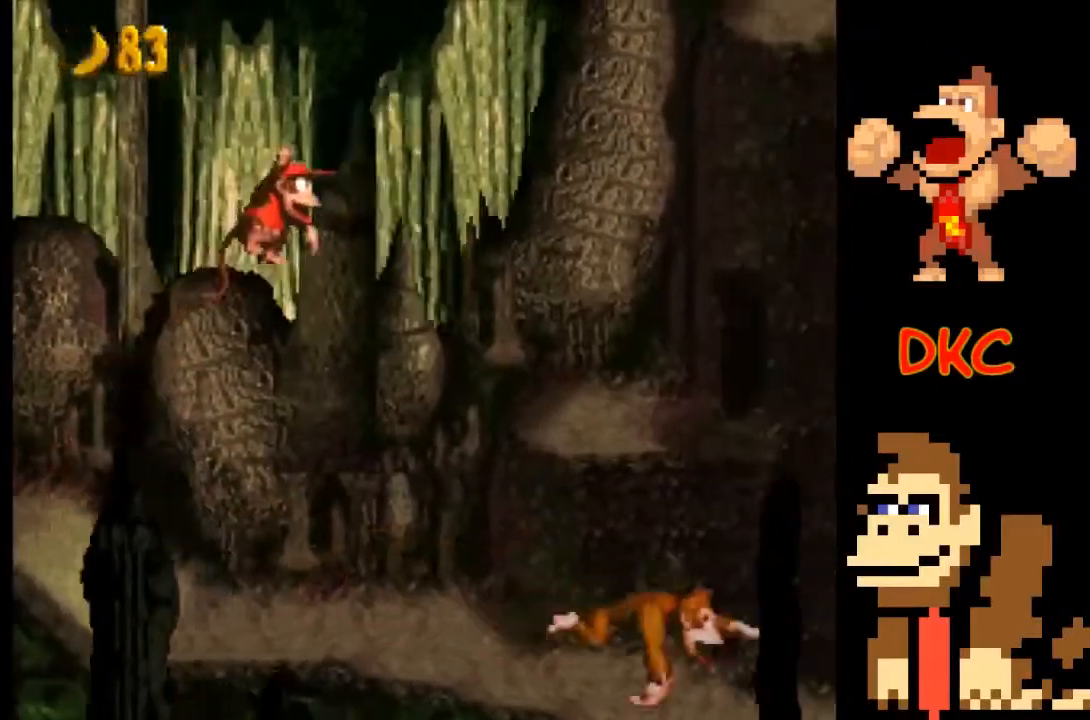
{"buttons": ["X"], "left_stick": "right", "right_stick": "center", "events": [[333, "A", "up"]]}
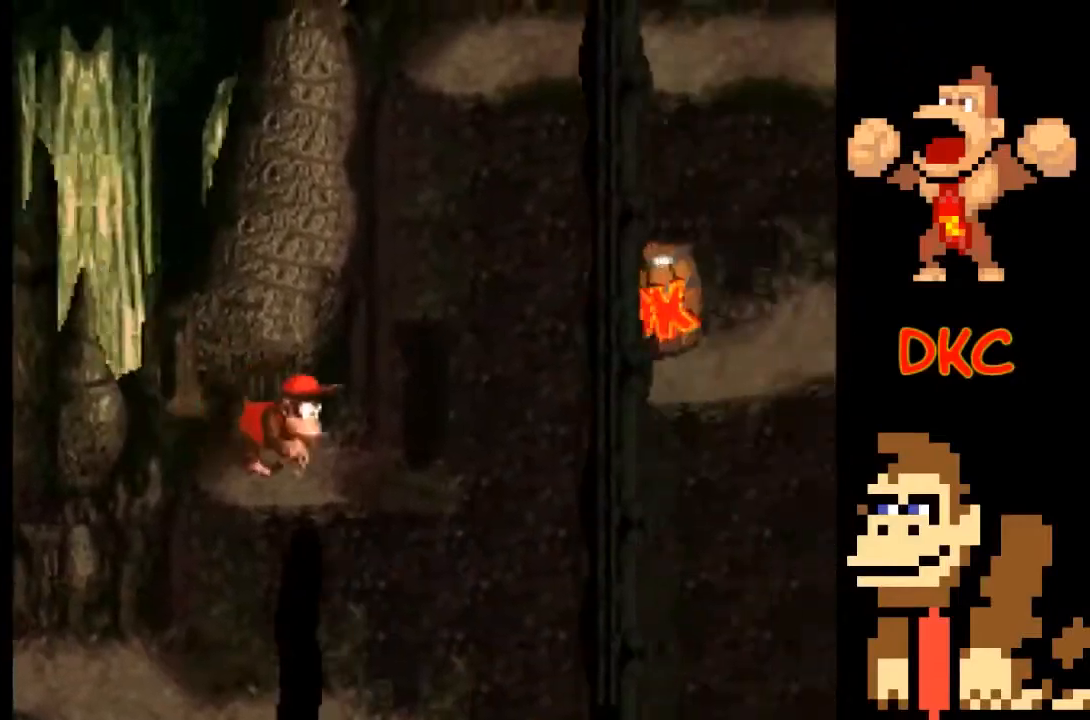
{"buttons": ["X"], "left_stick": "right", "right_stick": "center", "events": []}
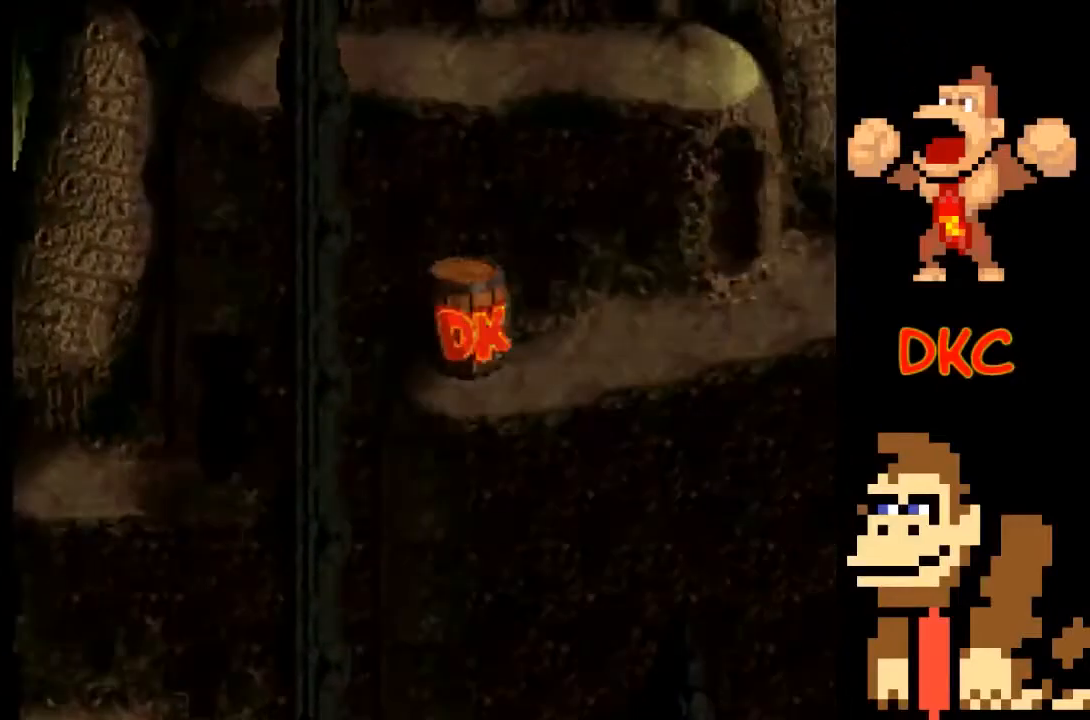
{"buttons": [], "left_stick": "center", "right_stick": "center", "events": [[200, "left_stick", "center"], [367, "X", "up"]]}
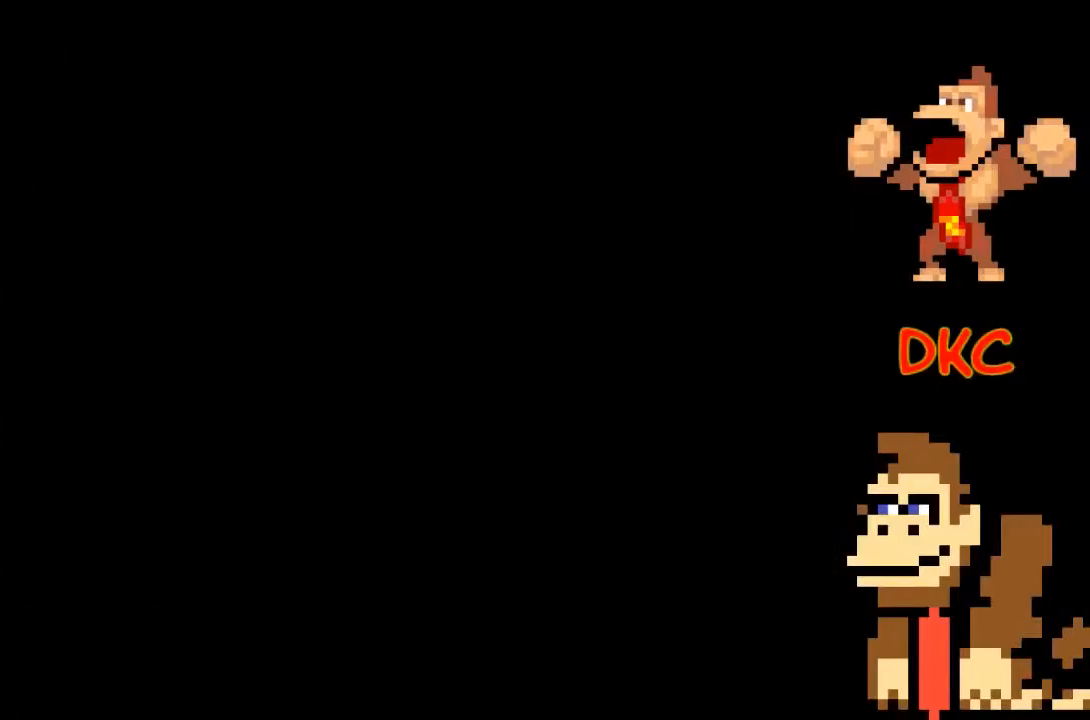
{"buttons": [], "left_stick": "center", "right_stick": "center", "events": []}
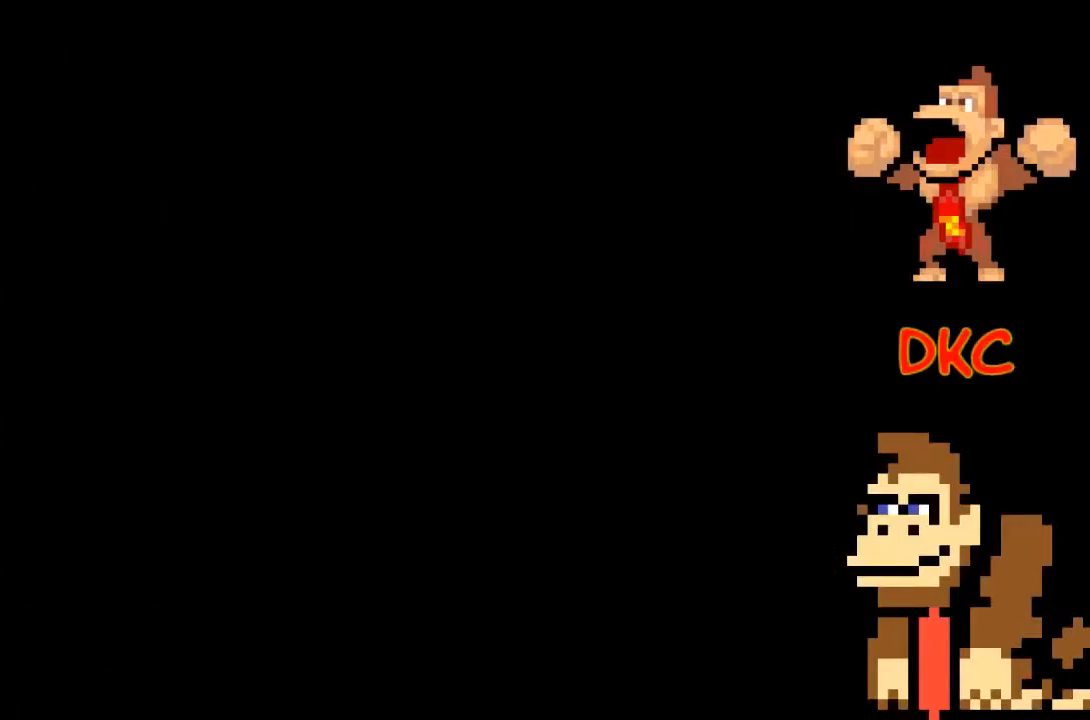
{"buttons": [], "left_stick": "center", "right_stick": "center", "events": []}
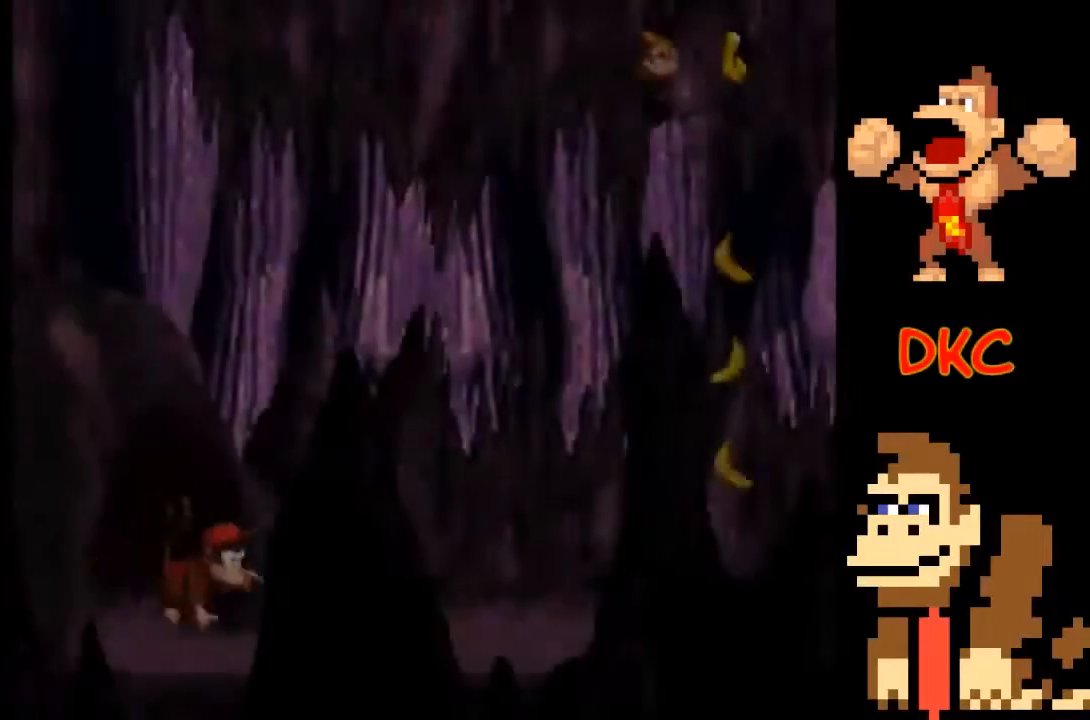
{"buttons": [], "left_stick": "left", "right_stick": "center", "events": [[433, "left_stick", "left"]]}
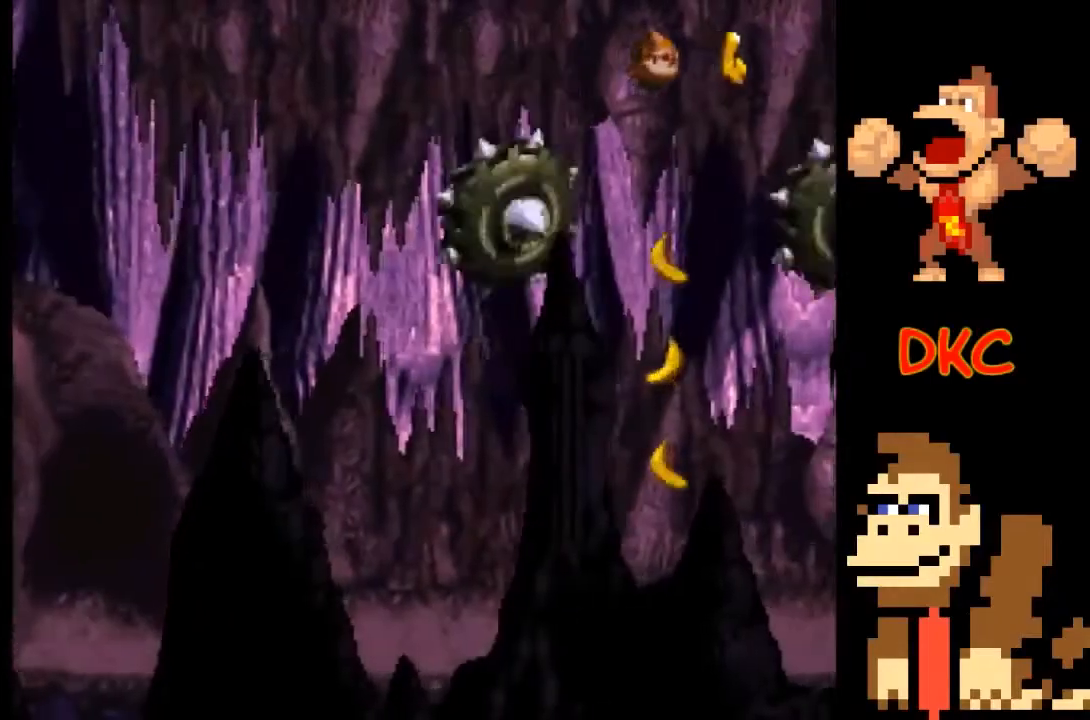
{"buttons": ["X"], "left_stick": "right", "right_stick": "center", "events": [[67, "left_stick", "center"], [167, "X", "down"], [333, "left_stick", "right"]]}
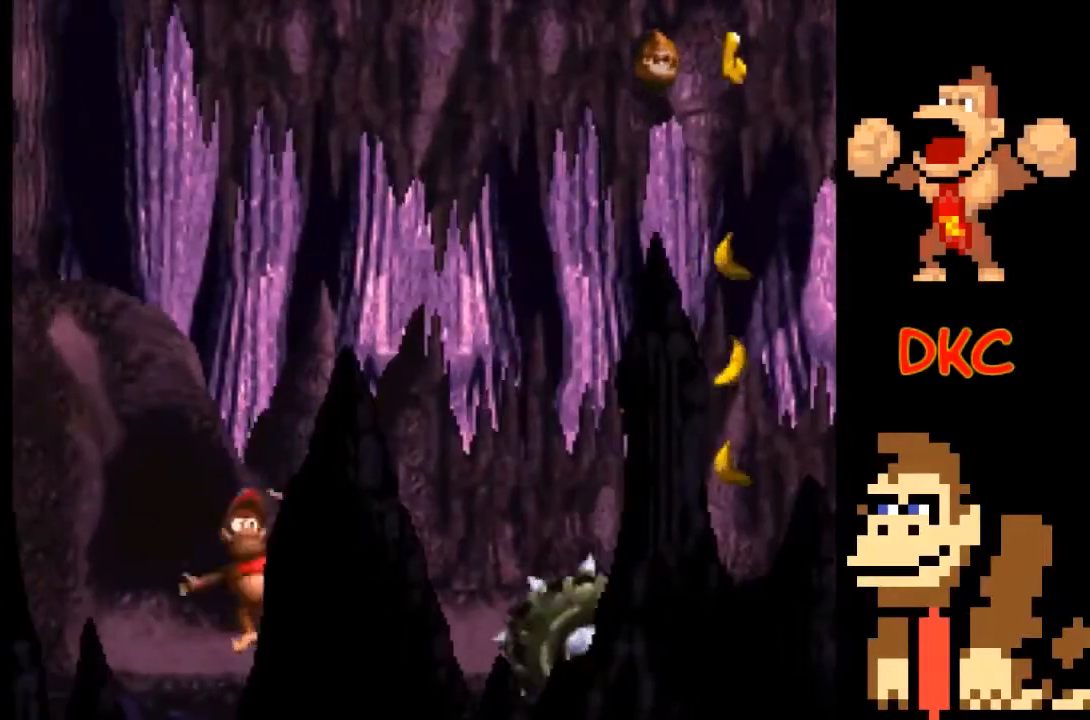
{"buttons": ["X"], "left_stick": "center", "right_stick": "center", "events": [[67, "left_stick", "center"]]}
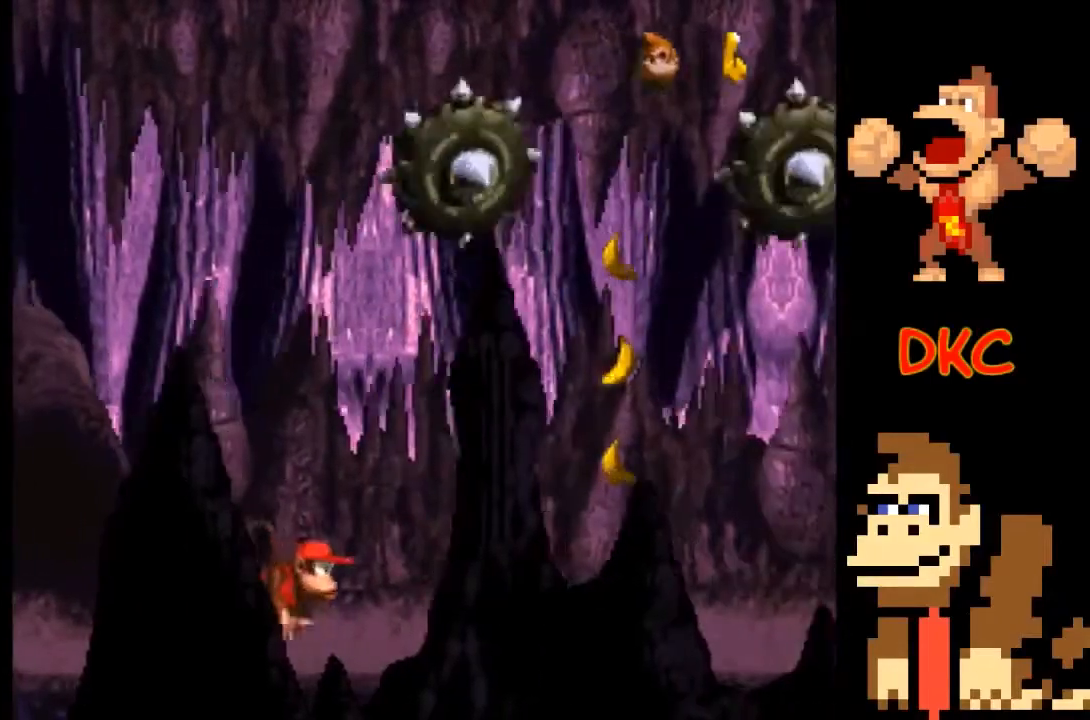
{"buttons": ["X"], "left_stick": "center", "right_stick": "center", "events": [[300, "left_stick", "left"], [400, "left_stick", "center"]]}
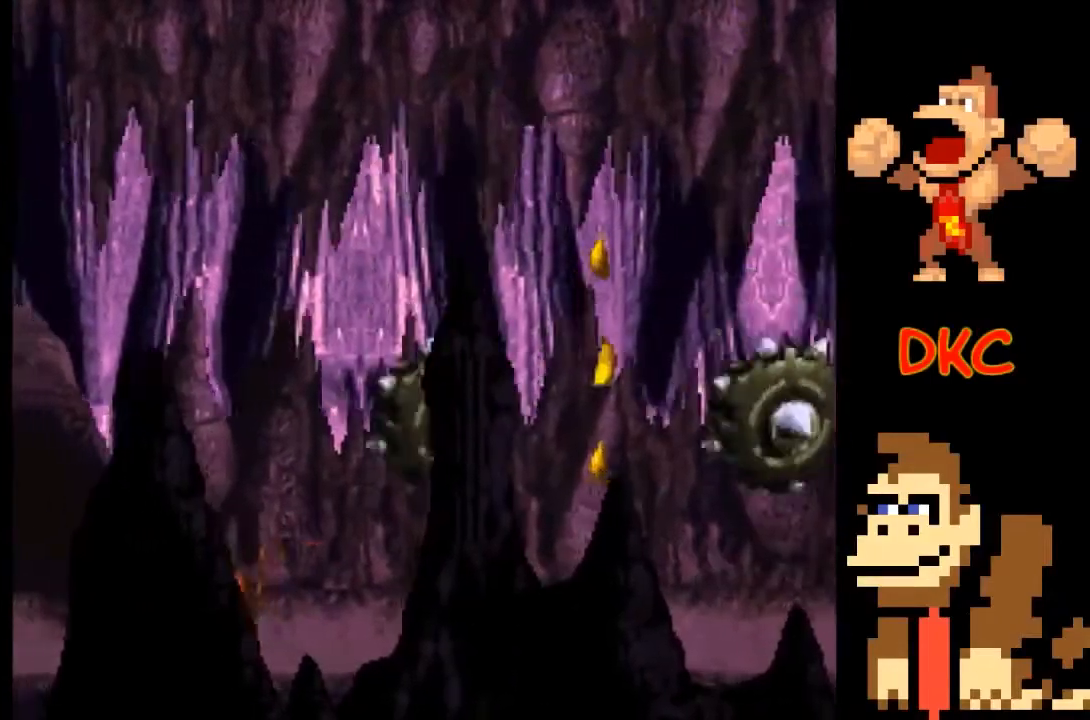
{"buttons": ["X"], "left_stick": "right", "right_stick": "center", "events": [[167, "left_stick", "right"]]}
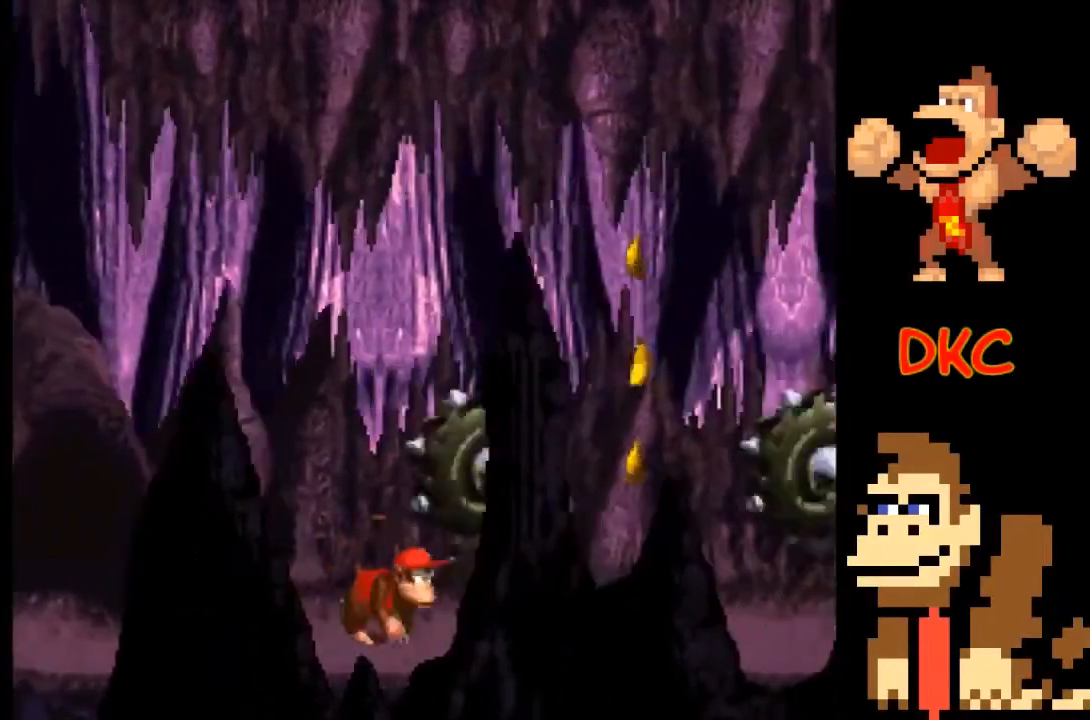
{"buttons": ["A", "X"], "left_stick": "up-left", "right_stick": "center", "events": [[333, "A", "down"], [333, "left_stick", "center"], [433, "left_stick", "up-left"]]}
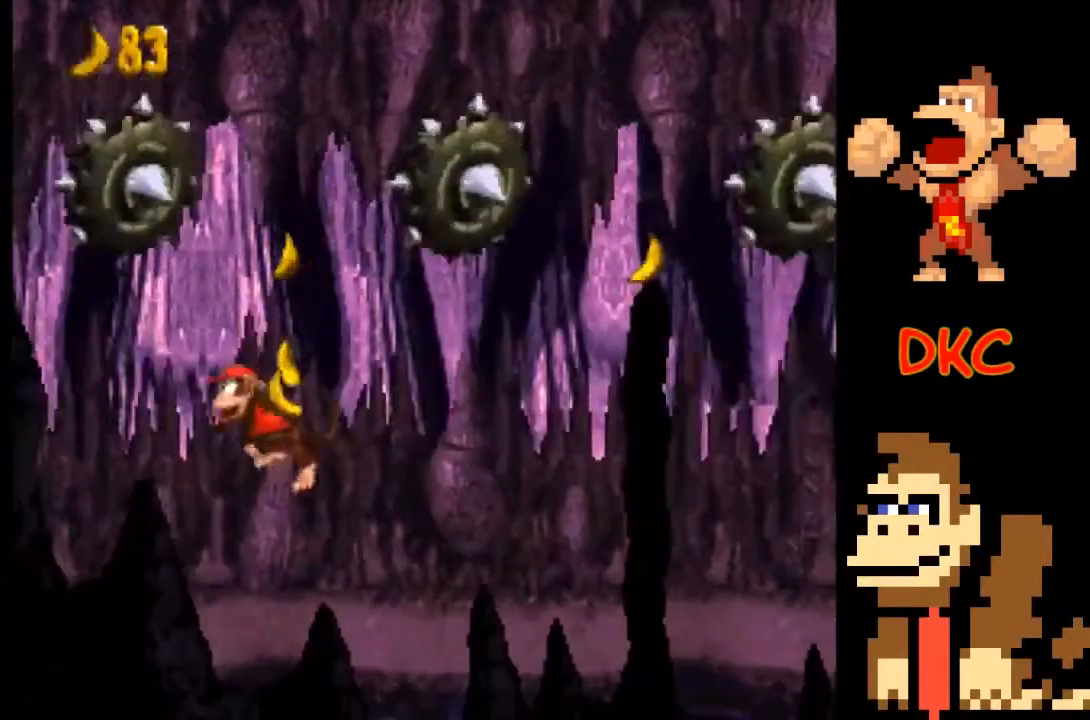
{"buttons": ["X"], "left_stick": "center", "right_stick": "center", "events": [[100, "left_stick", "right"], [367, "left_stick", "left"], [433, "A", "up"], [500, "left_stick", "center"]]}
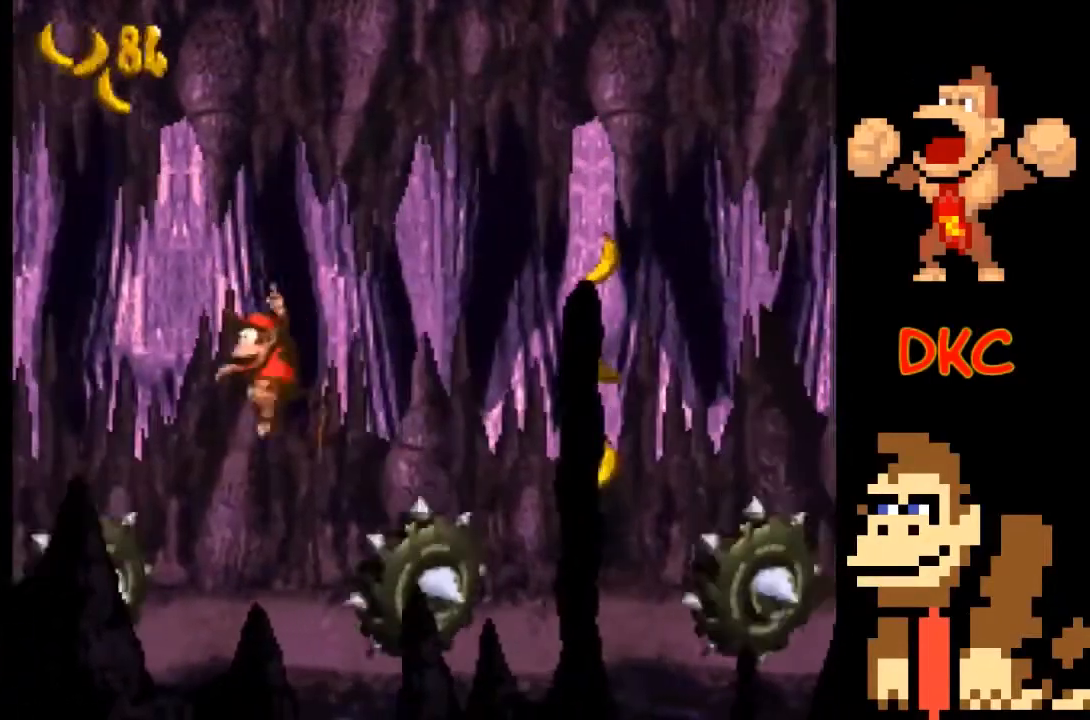
{"buttons": ["X"], "left_stick": "right", "right_stick": "center", "events": [[133, "left_stick", "right"]]}
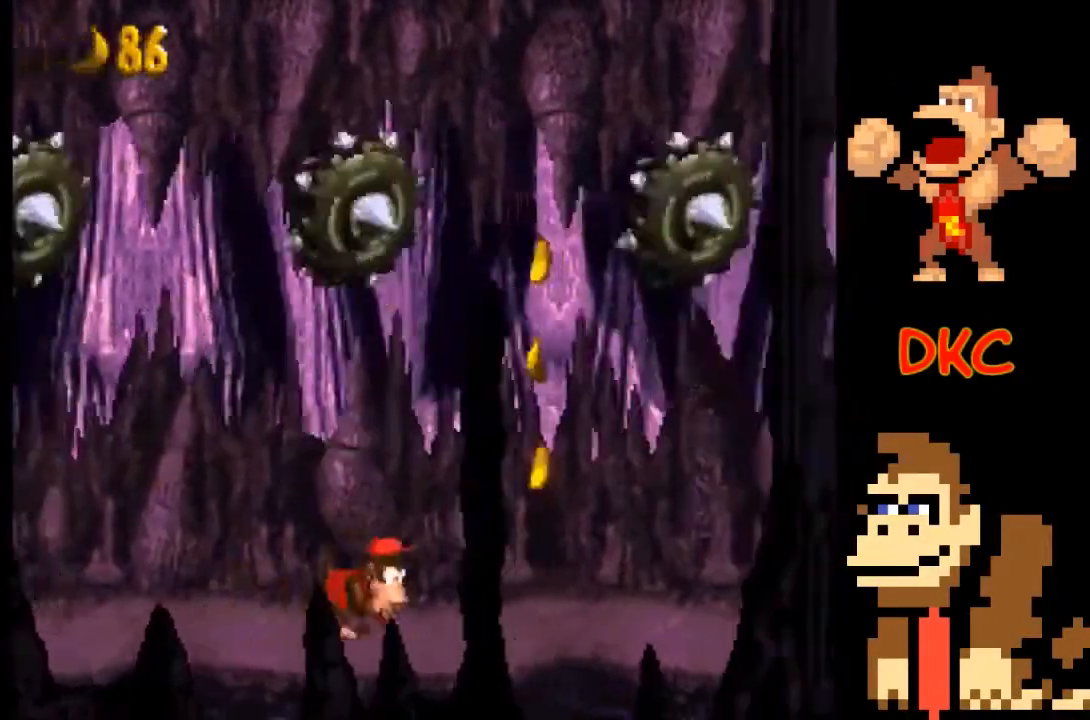
{"buttons": ["A", "X"], "left_stick": "right", "right_stick": "center", "events": [[167, "A", "down"], [233, "left_stick", "up-left"], [400, "left_stick", "right"]]}
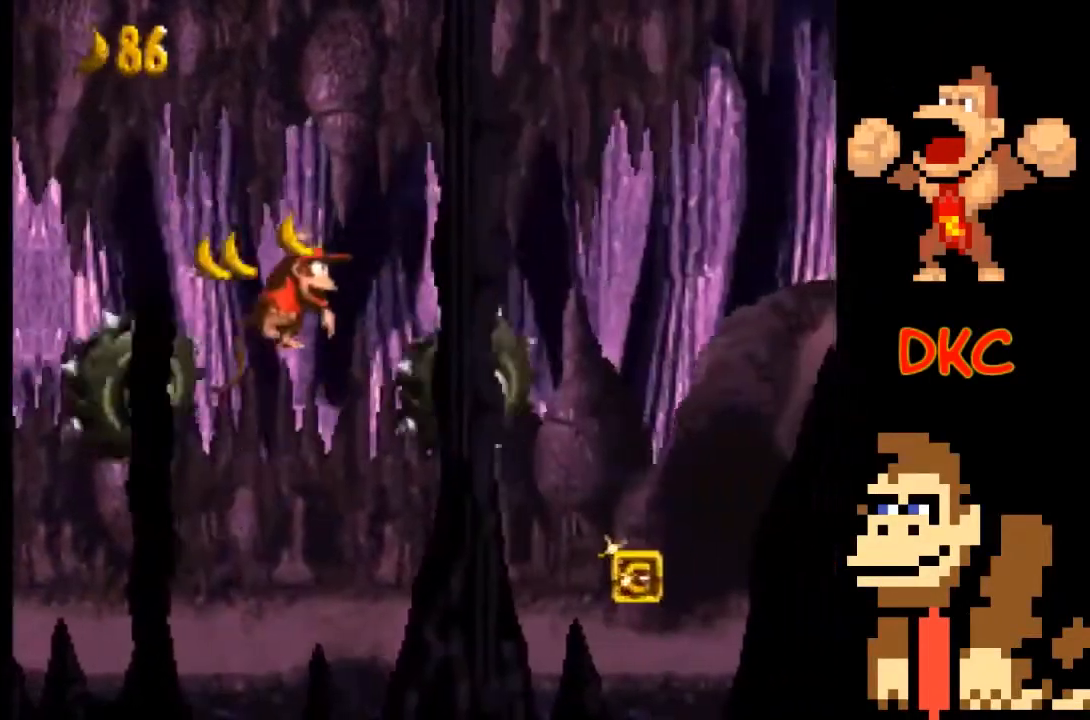
{"buttons": ["X"], "left_stick": "right", "right_stick": "center", "events": [[33, "left_stick", "center"], [100, "left_stick", "left"], [167, "A", "up"], [200, "left_stick", "center"], [300, "left_stick", "left"], [367, "left_stick", "center"], [433, "left_stick", "right"]]}
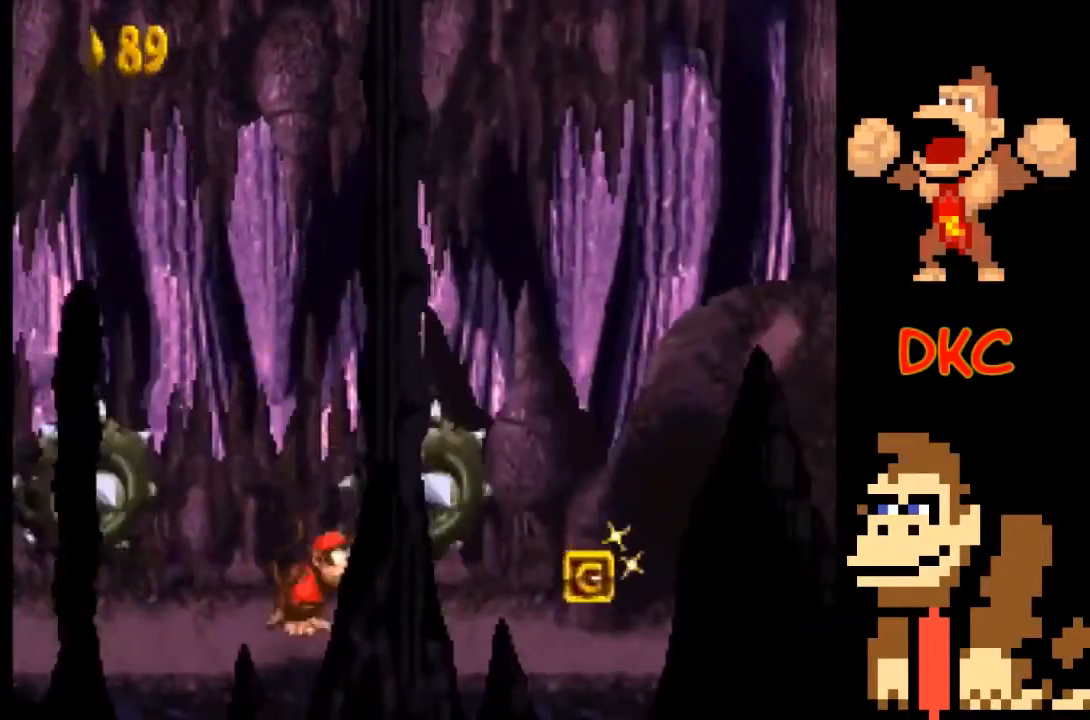
{"buttons": ["X"], "left_stick": "right", "right_stick": "center", "events": [[67, "X", "up"], [133, "X", "down"]]}
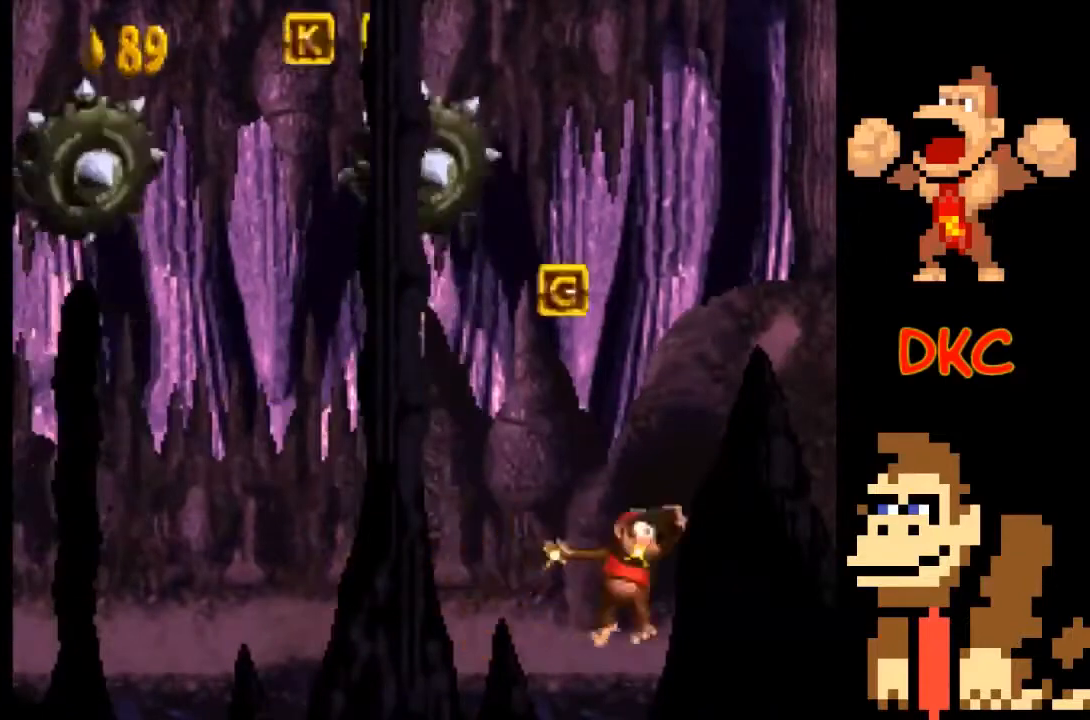
{"buttons": ["X"], "left_stick": "right", "right_stick": "center", "events": []}
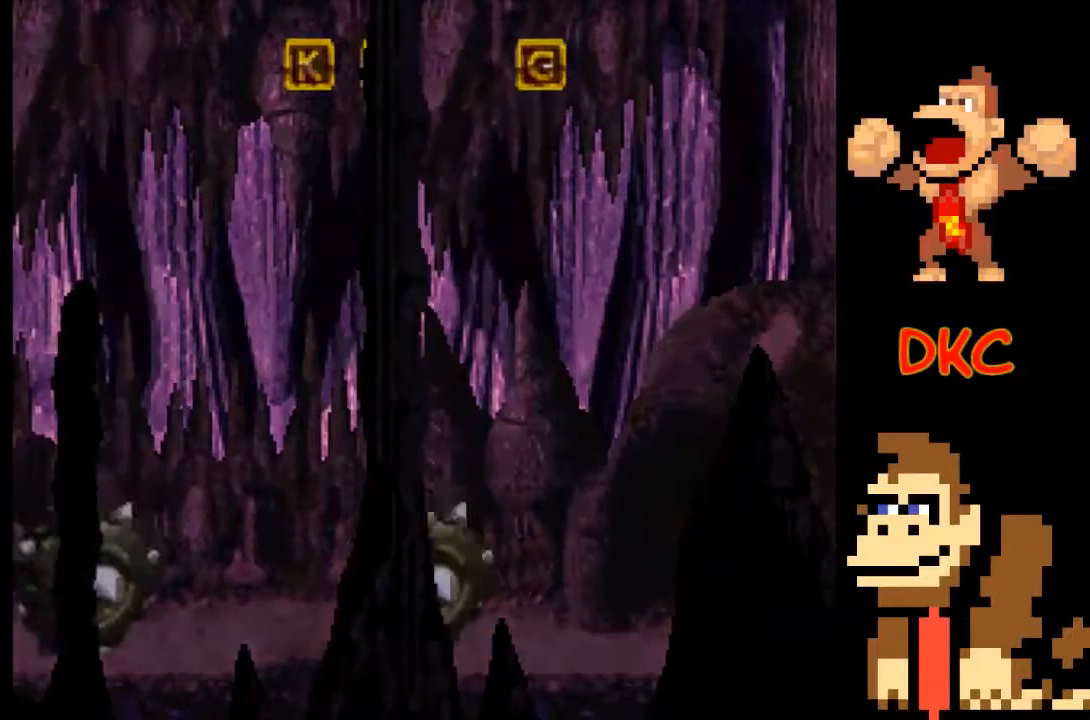
{"buttons": [], "left_stick": "right", "right_stick": "center", "events": [[133, "X", "up"]]}
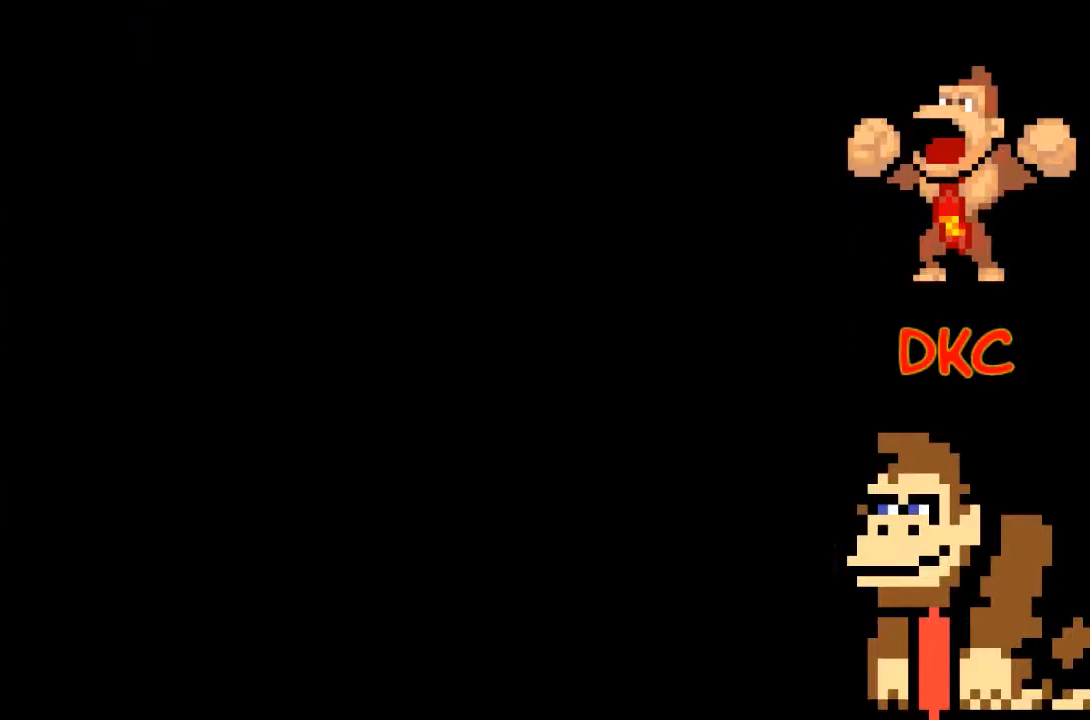
{"buttons": [], "left_stick": "center", "right_stick": "center", "events": [[167, "left_stick", "center"]]}
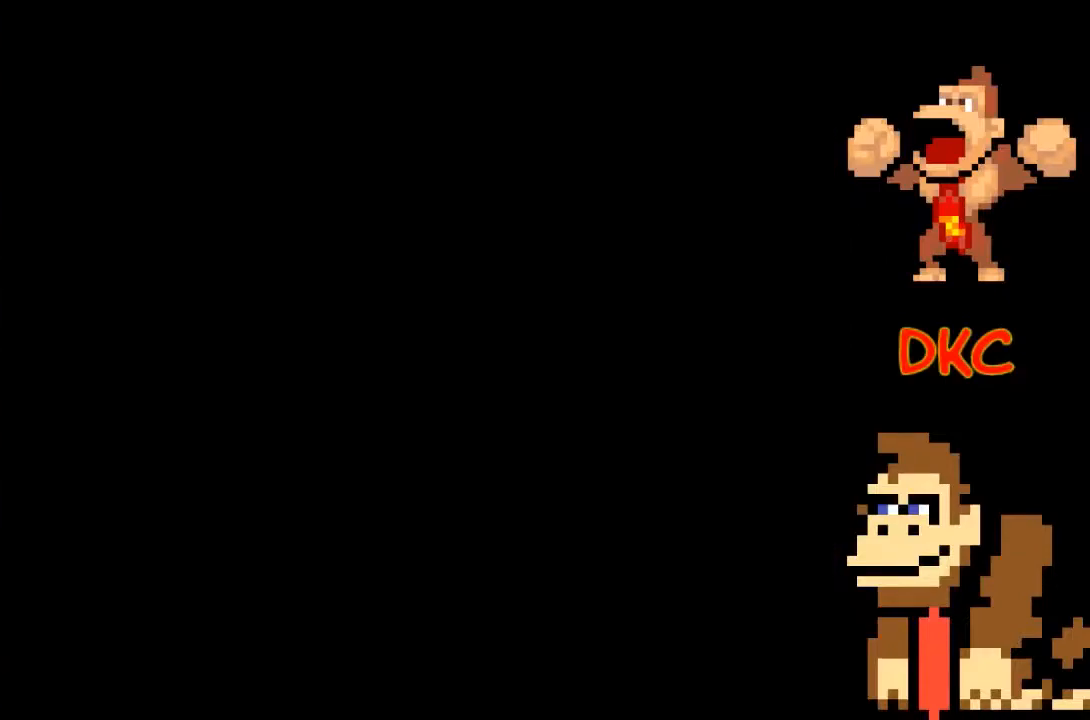
{"buttons": [], "left_stick": "center", "right_stick": "center", "events": []}